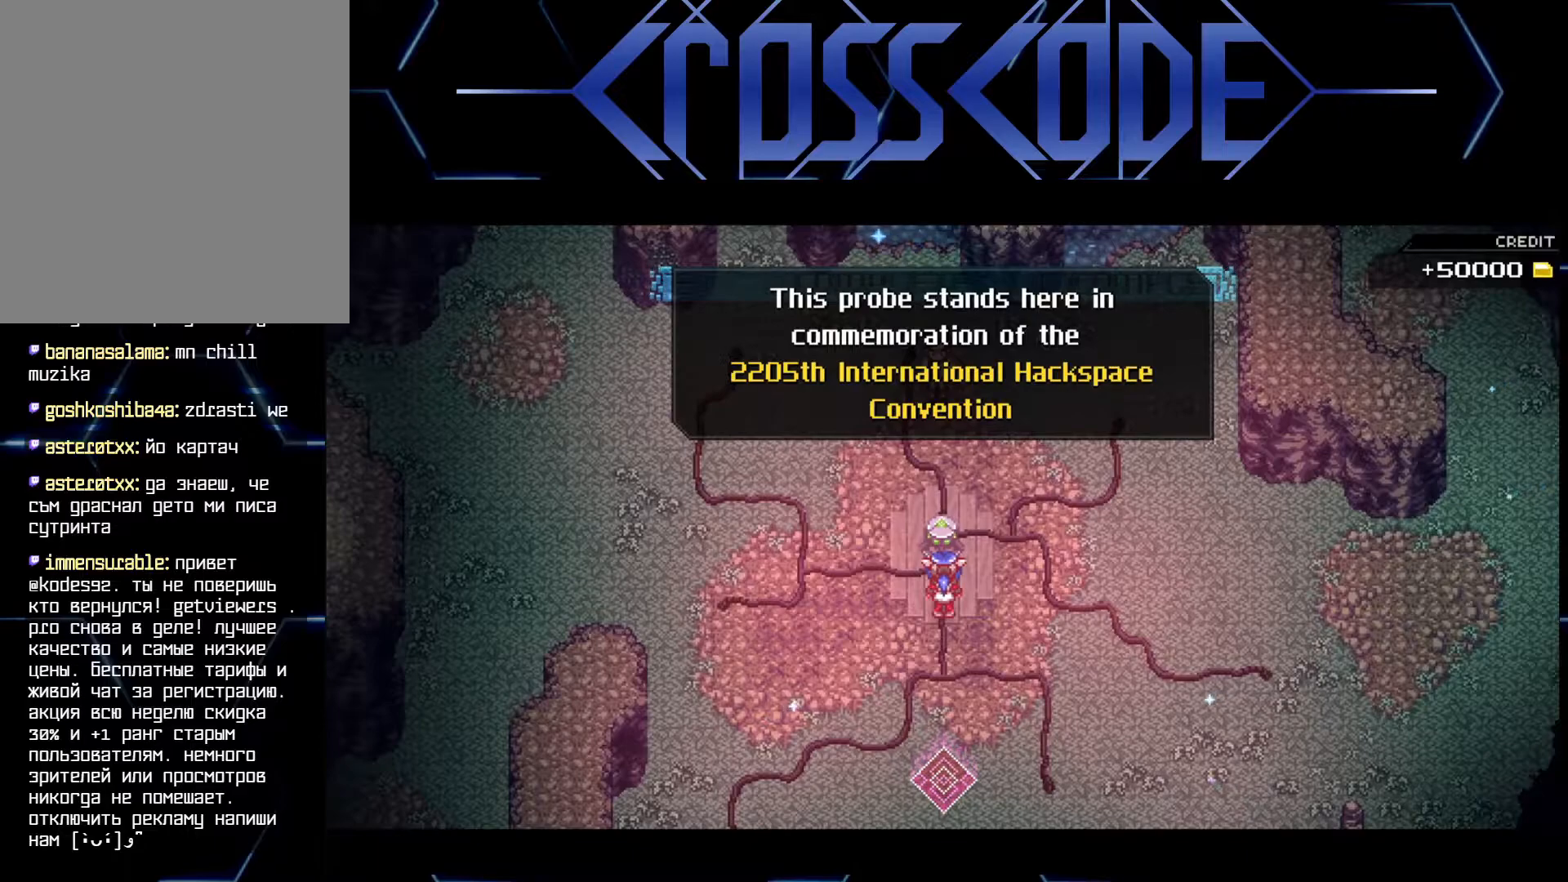
Gameplay with a controller (Xbox layout); each line is a JSON object with the inputs held at the frame after it. "events" lists button and stick changes between this image and that frame as [ms after this image, input, new state], when the widget could be followed in between.
{"buttons": [], "left_stick": "center", "right_stick": "center", "events": [[350, "A", "down"], [433, "A", "up"]]}
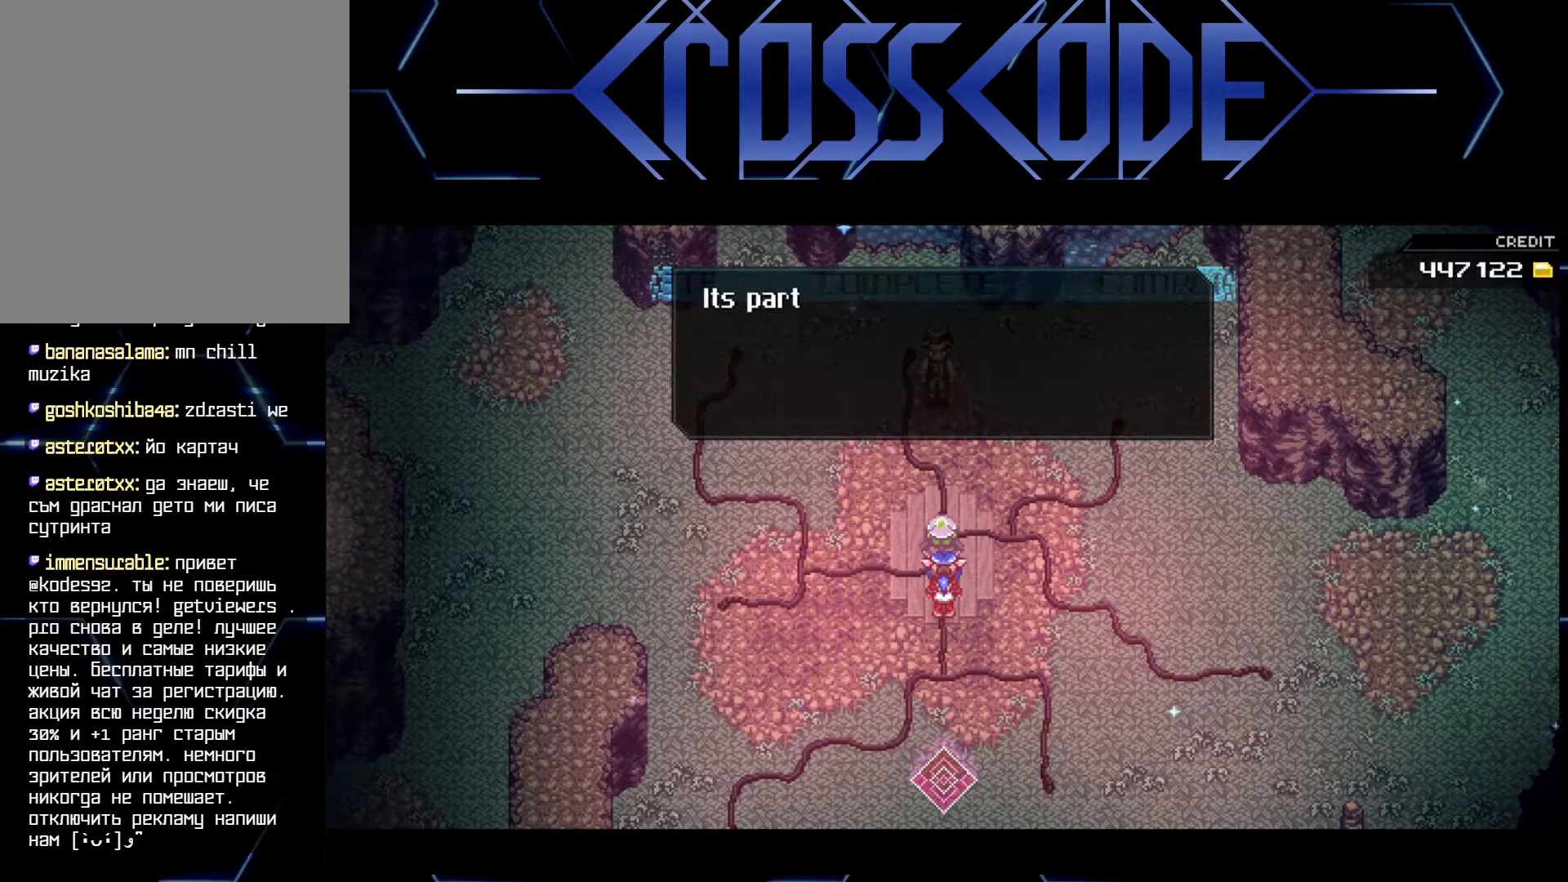
{"buttons": [], "left_stick": "center", "right_stick": "center", "events": [[100, "left_stick", "right"], [350, "A", "down"], [400, "left_stick", "center"], [417, "A", "up"]]}
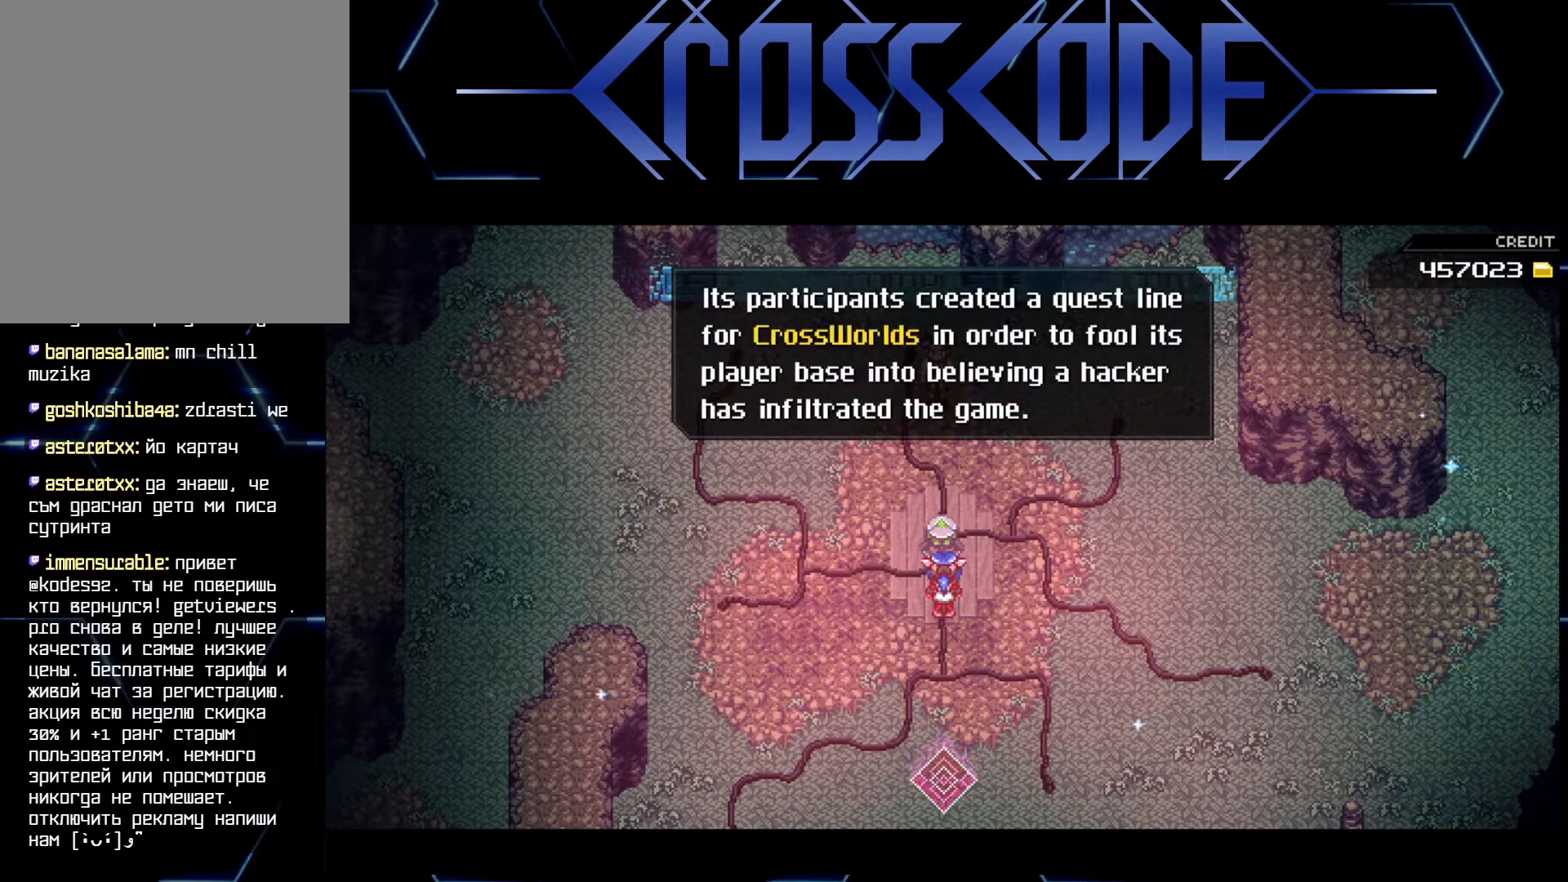
{"buttons": [], "left_stick": "center", "right_stick": "center", "events": []}
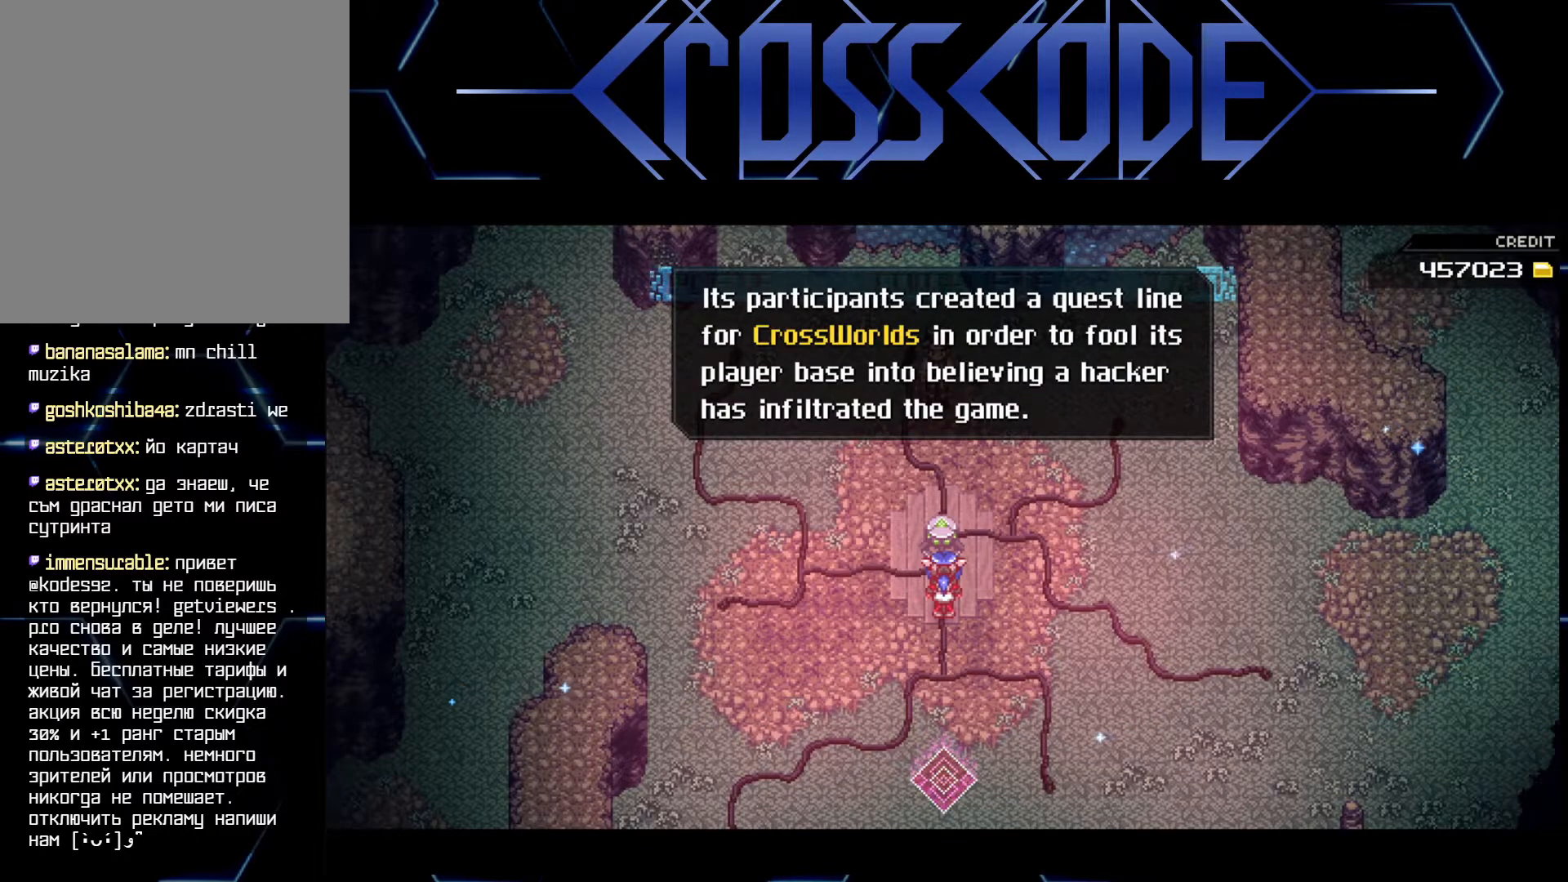
{"buttons": [], "left_stick": "center", "right_stick": "center", "events": []}
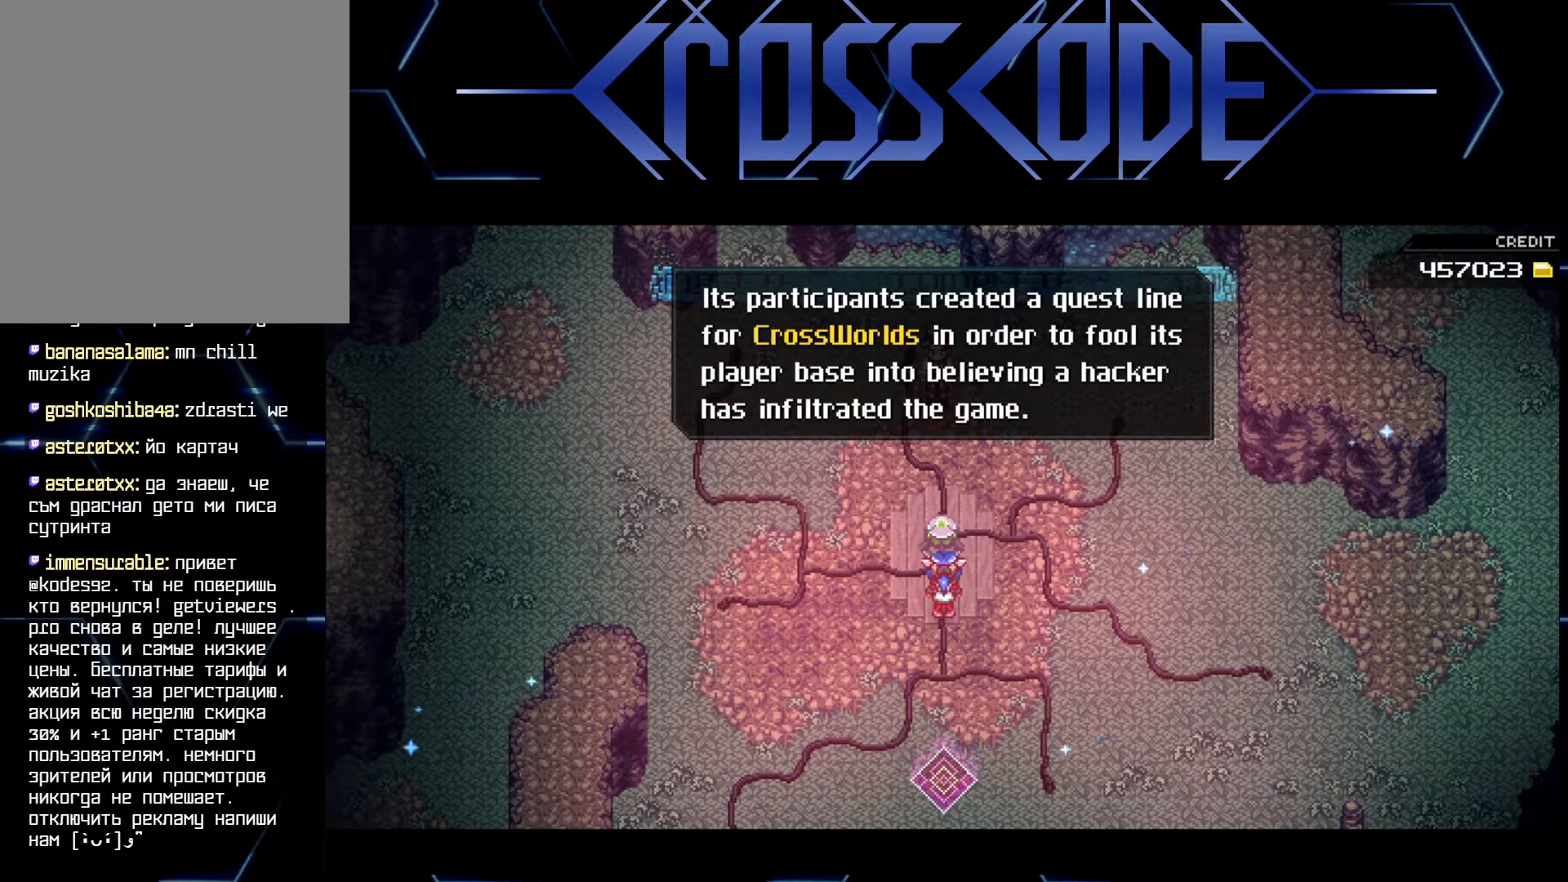
{"buttons": [], "left_stick": "center", "right_stick": "center", "events": []}
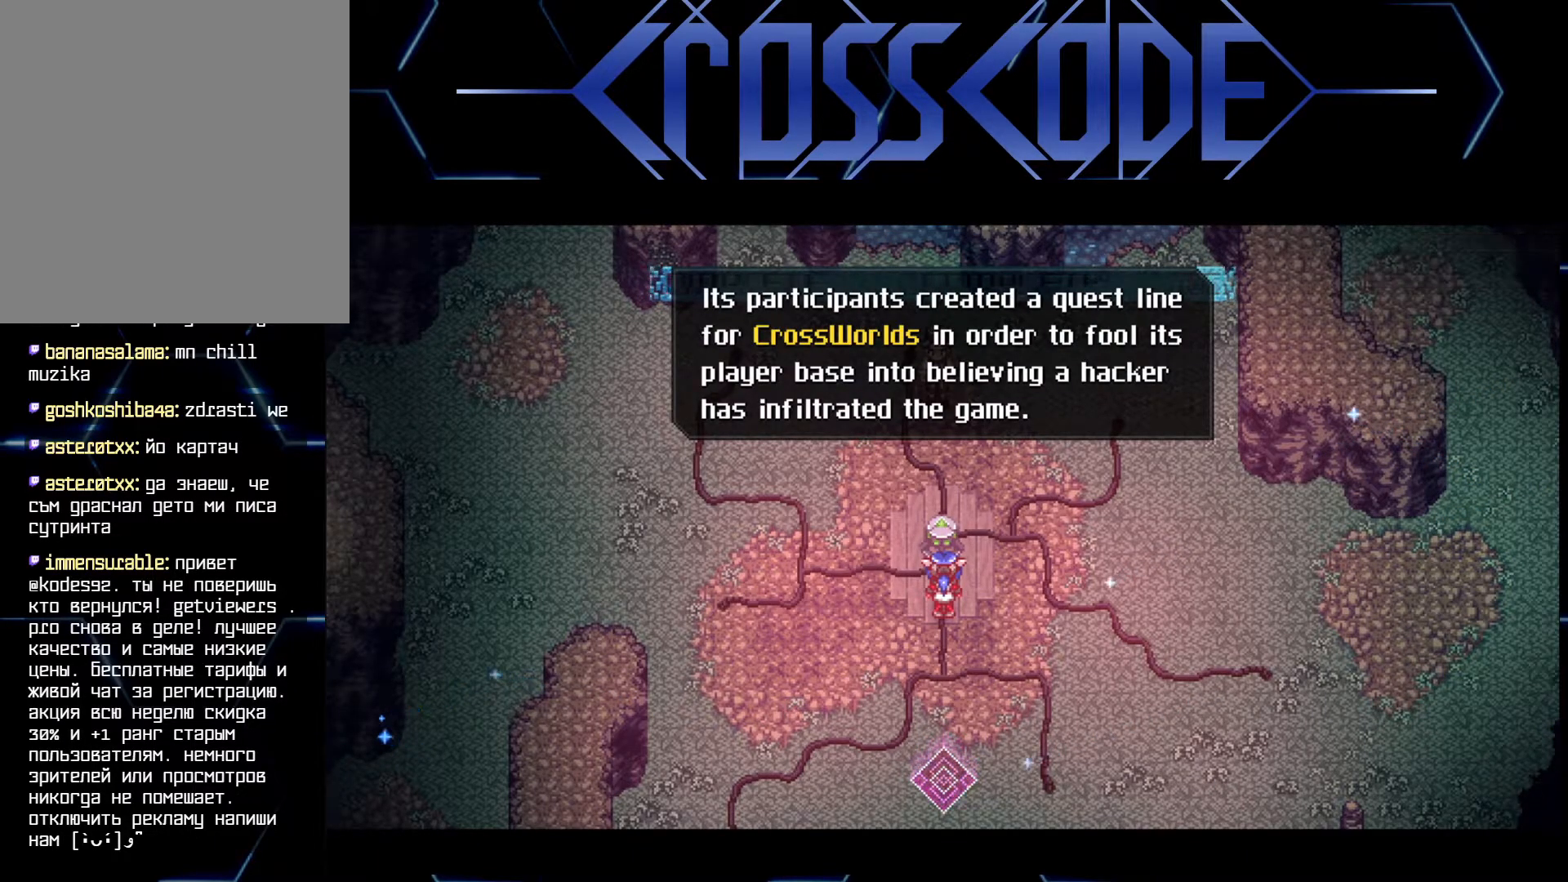
{"buttons": [], "left_stick": "center", "right_stick": "center", "events": []}
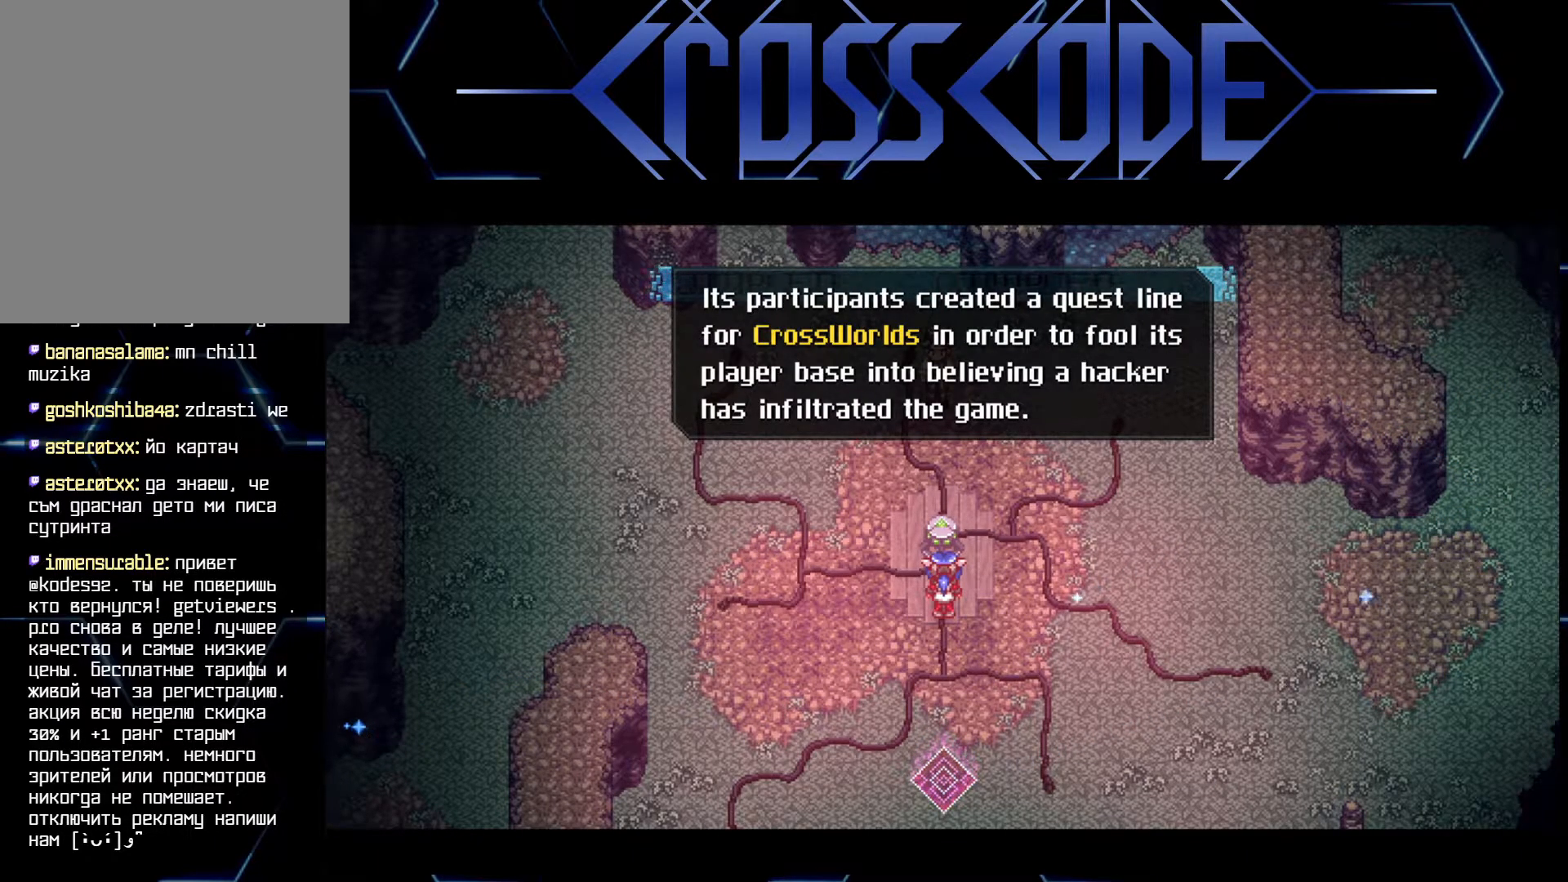
{"buttons": [], "left_stick": "center", "right_stick": "center", "events": [[283, "A", "down"], [383, "A", "up"]]}
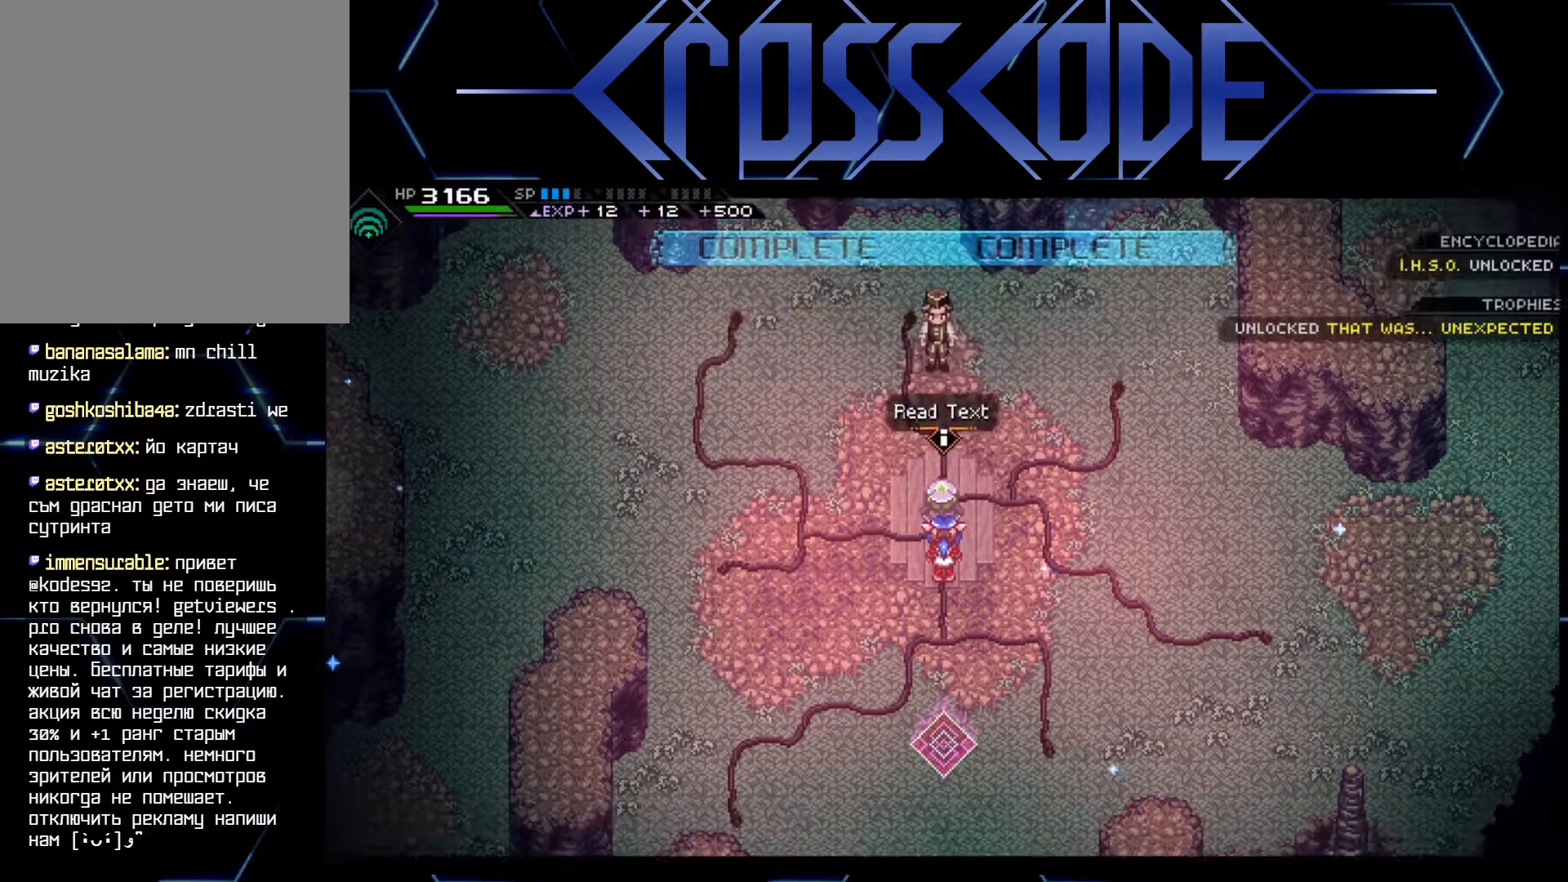
{"buttons": [], "left_stick": "up", "right_stick": "center", "events": [[167, "left_stick", "right"], [283, "left_stick", "up-right"], [417, "left_stick", "up"]]}
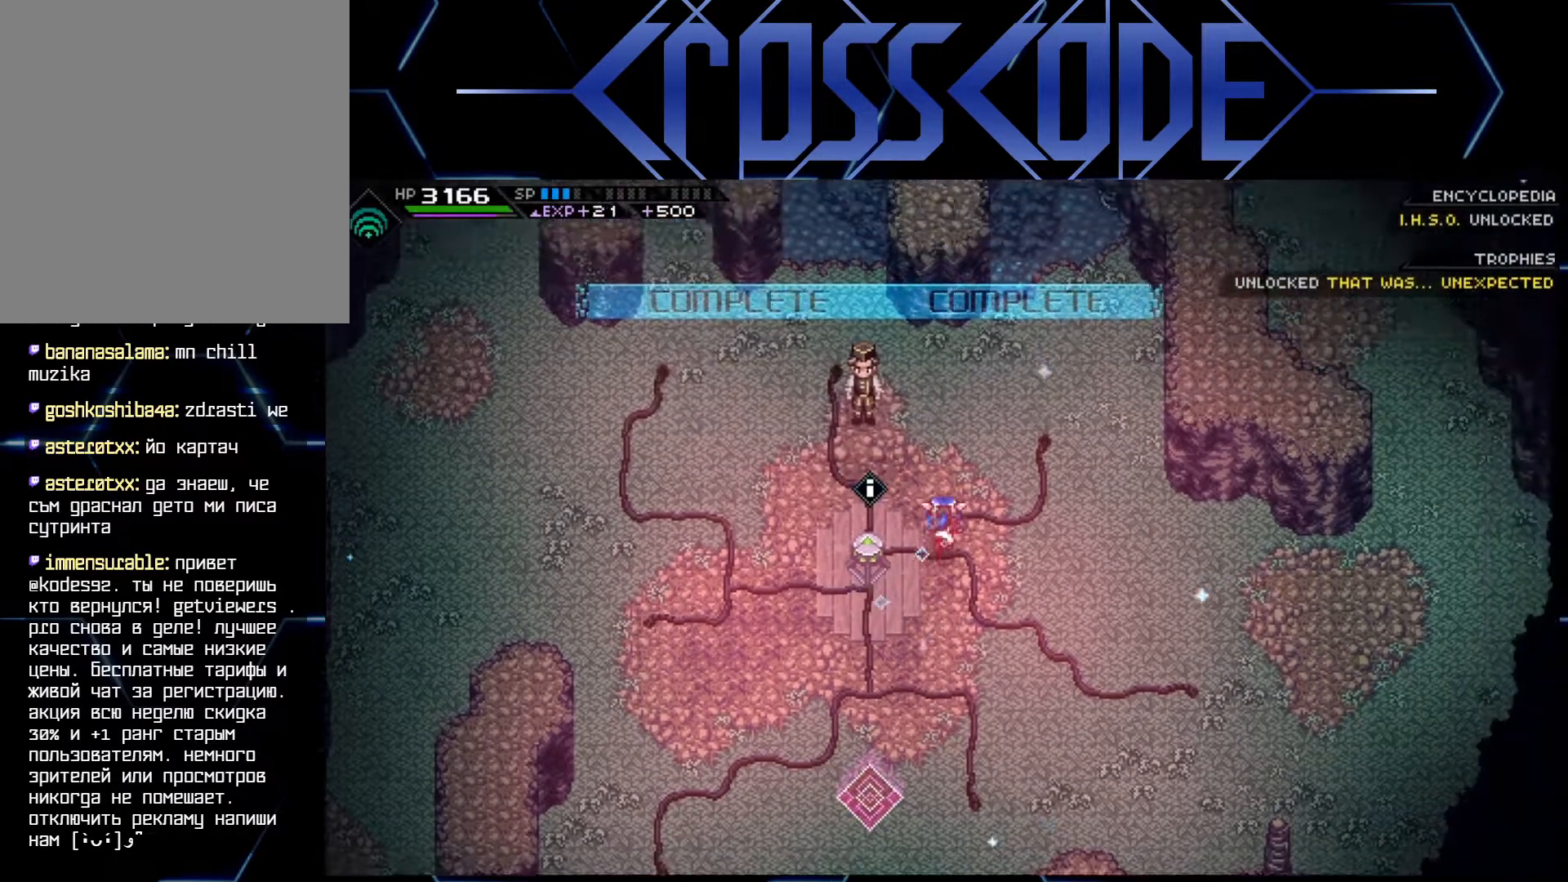
{"buttons": [], "left_stick": "up-left", "right_stick": "center", "events": [[317, "left_stick", "up-left"]]}
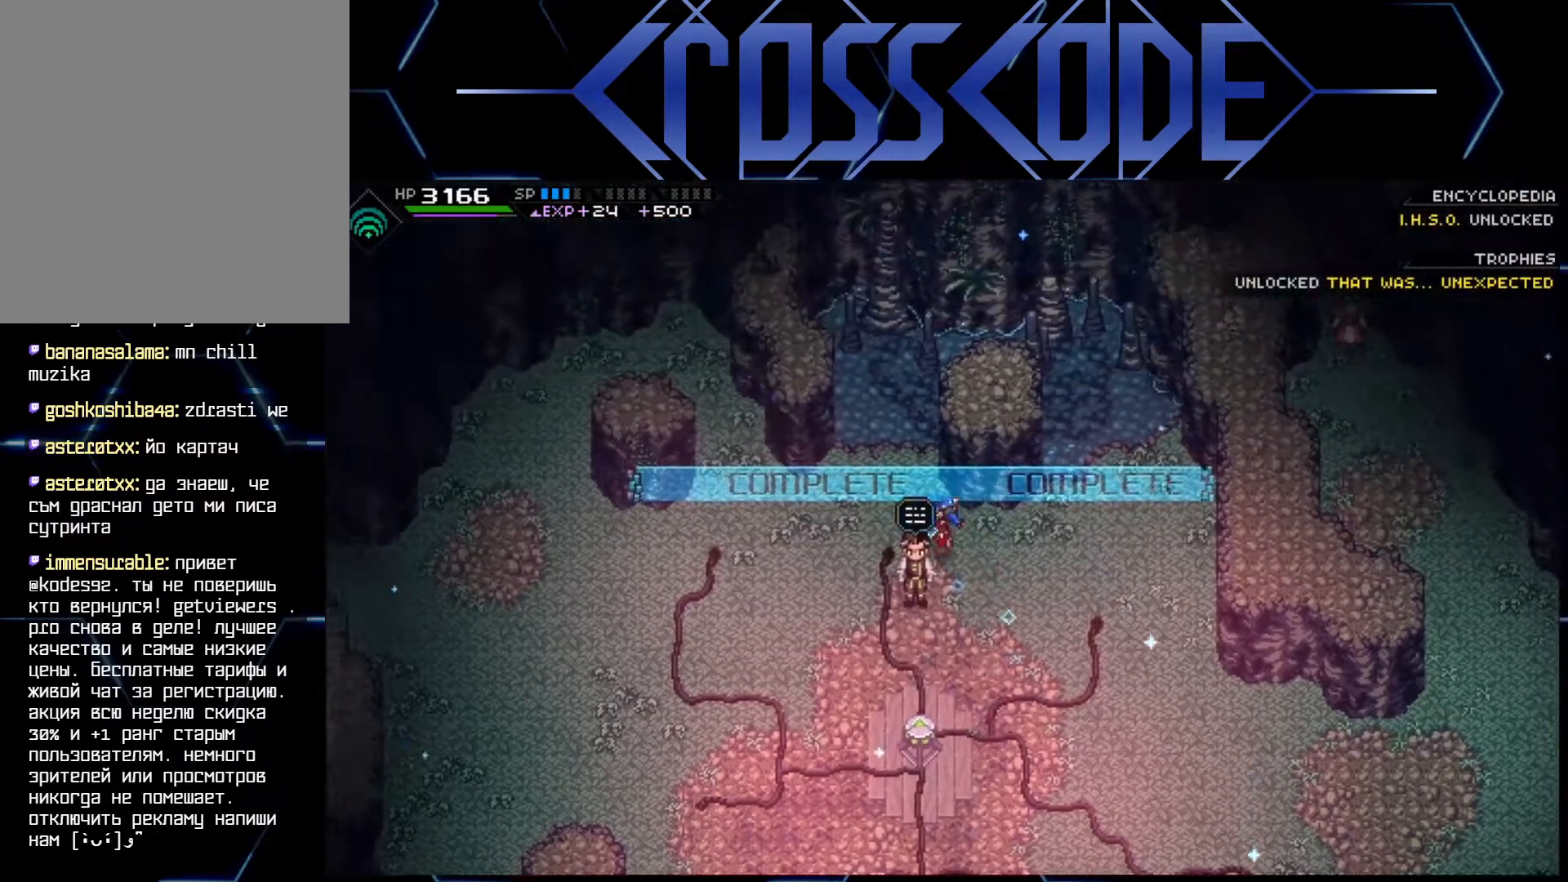
{"buttons": [], "left_stick": "down-right", "right_stick": "center", "events": [[83, "left_stick", "center"], [267, "left_stick", "right"], [367, "left_stick", "down-right"]]}
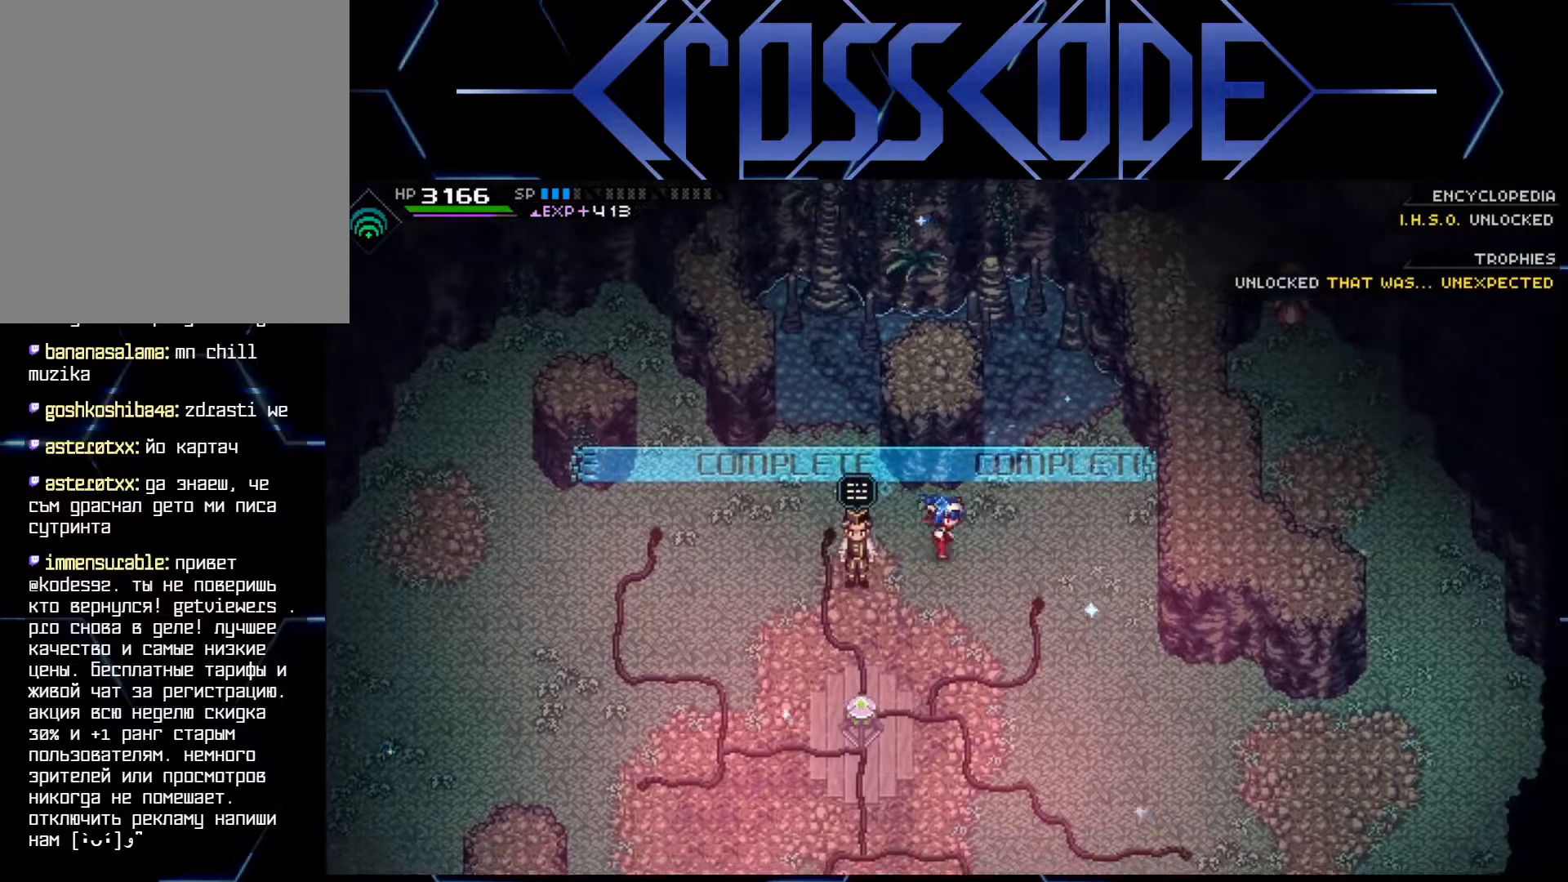
{"buttons": [], "left_stick": "down-right", "right_stick": "center", "events": [[17, "L1", "down"], [117, "L1", "up"], [167, "L1", "down"], [283, "L1", "up"]]}
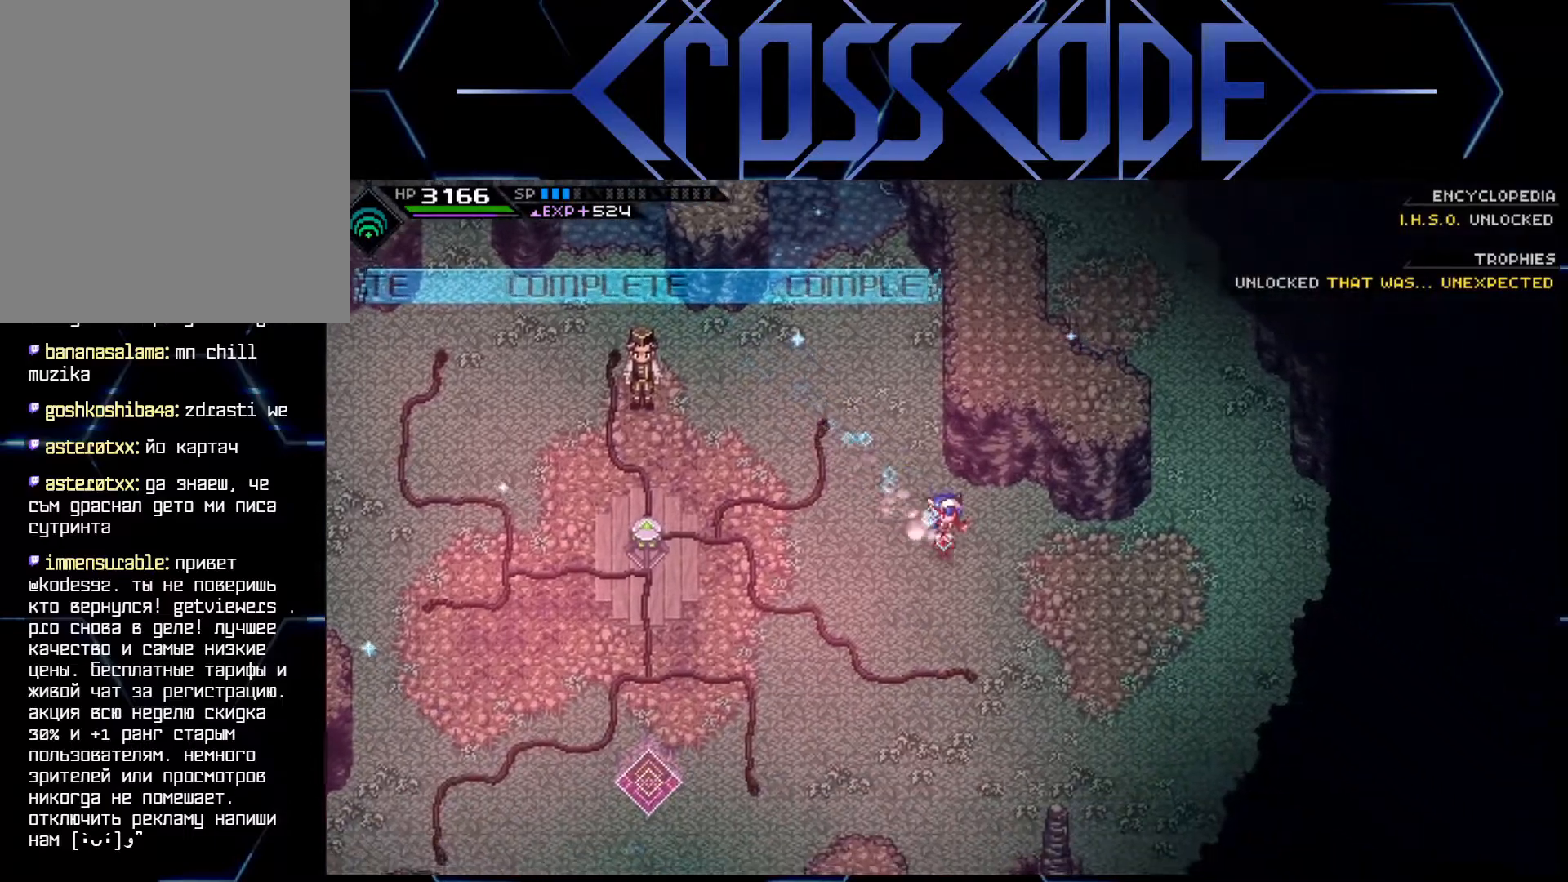
{"buttons": [], "left_stick": "right", "right_stick": "center", "events": [[133, "left_stick", "right"]]}
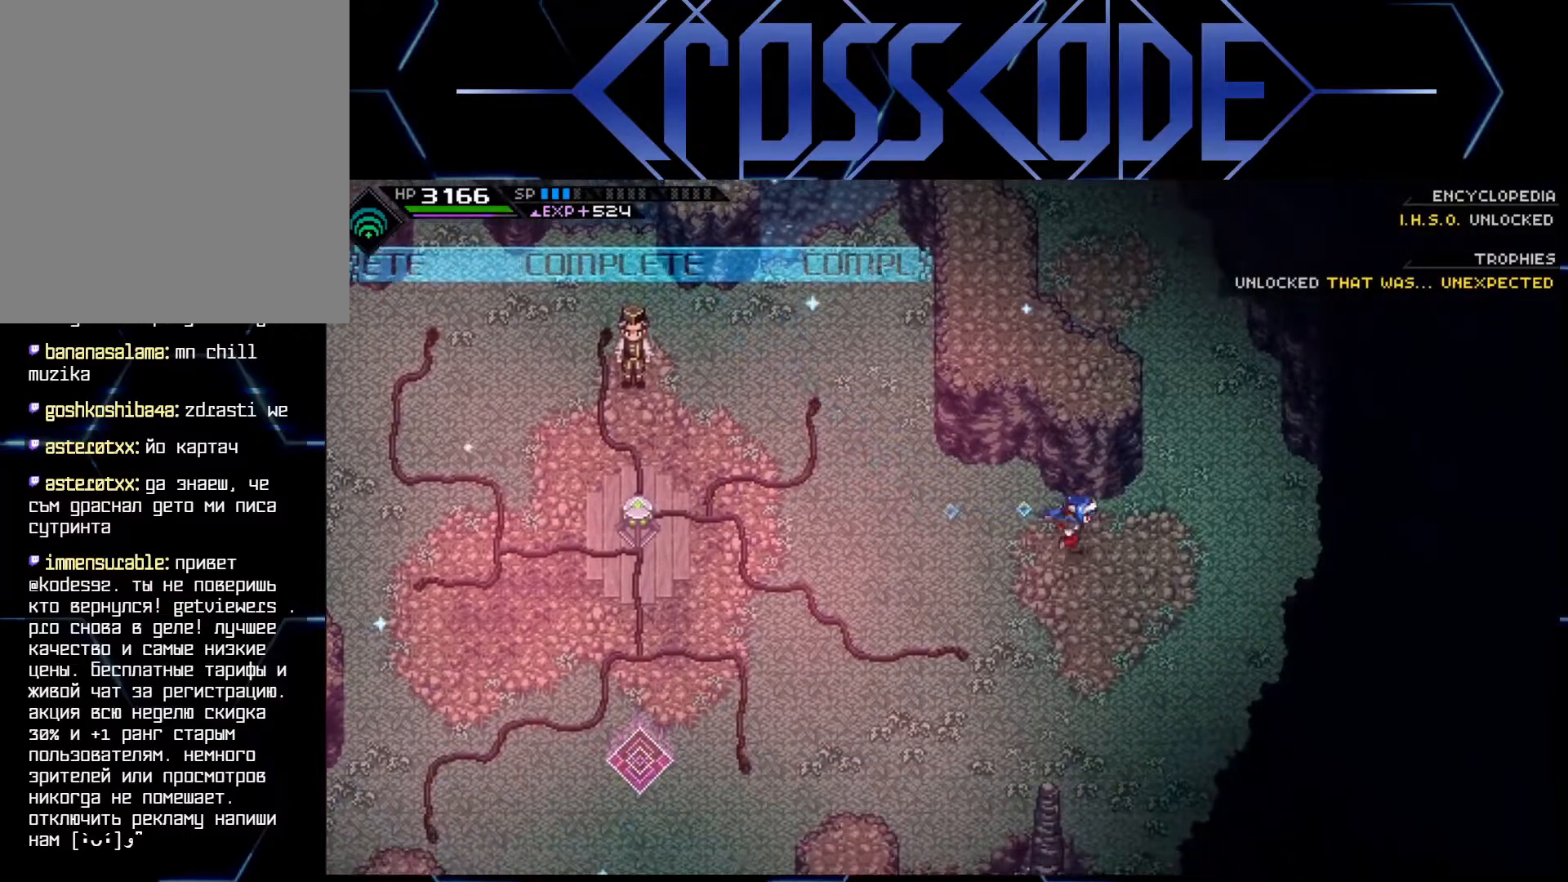
{"buttons": [], "left_stick": "up", "right_stick": "center", "events": [[83, "left_stick", "up-right"], [300, "left_stick", "up"]]}
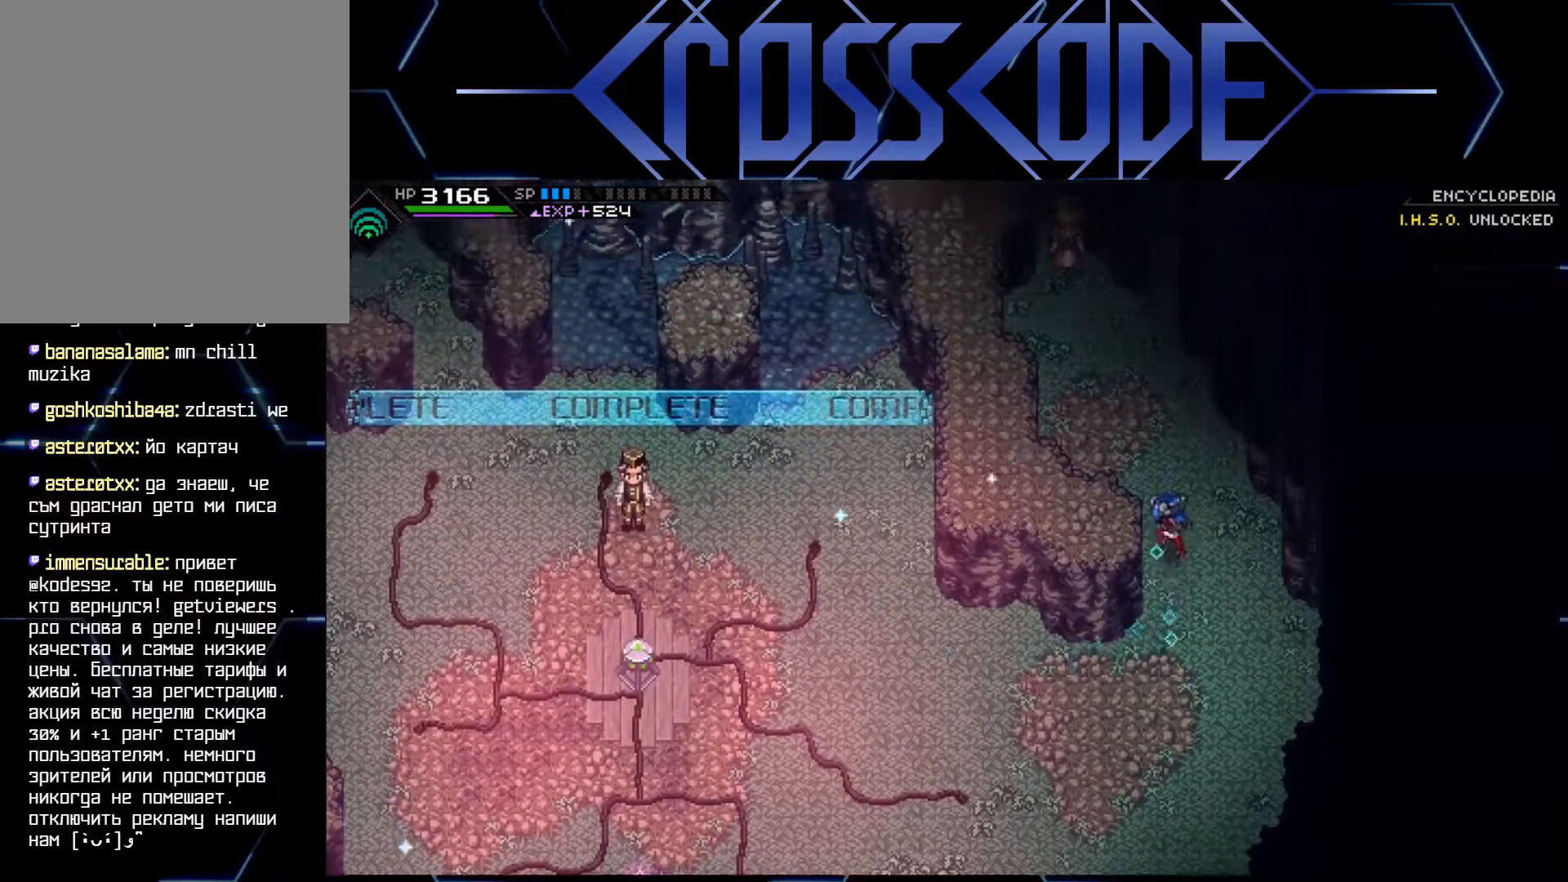
{"buttons": [], "left_stick": "up", "right_stick": "center", "events": [[17, "left_stick", "up-left"], [300, "left_stick", "up"]]}
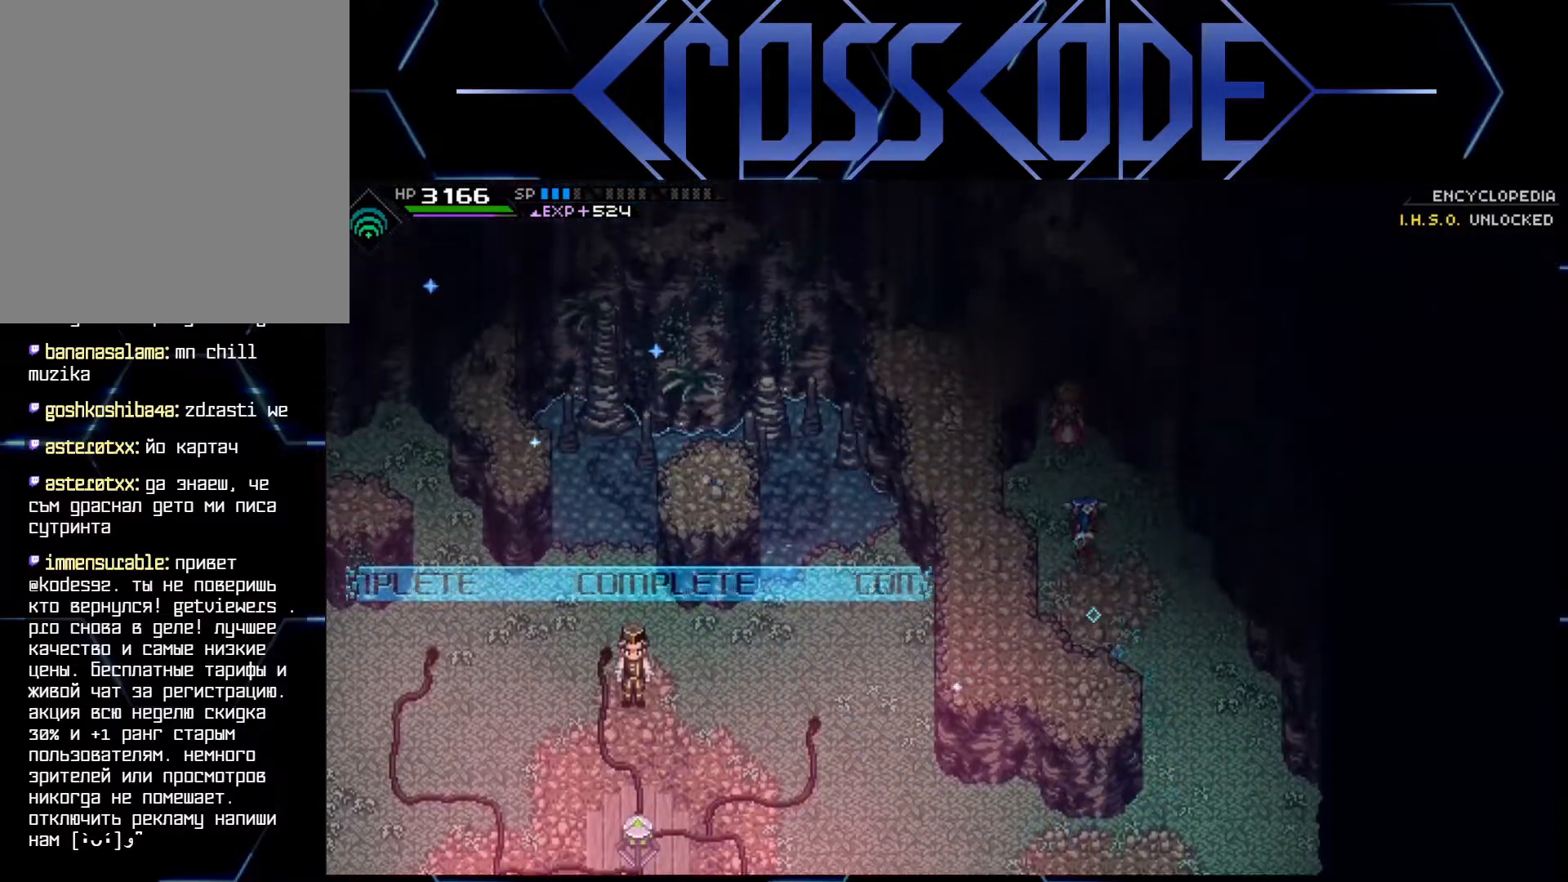
{"buttons": ["A"], "left_stick": "center", "right_stick": "center", "events": [[200, "left_stick", "center"], [483, "A", "down"]]}
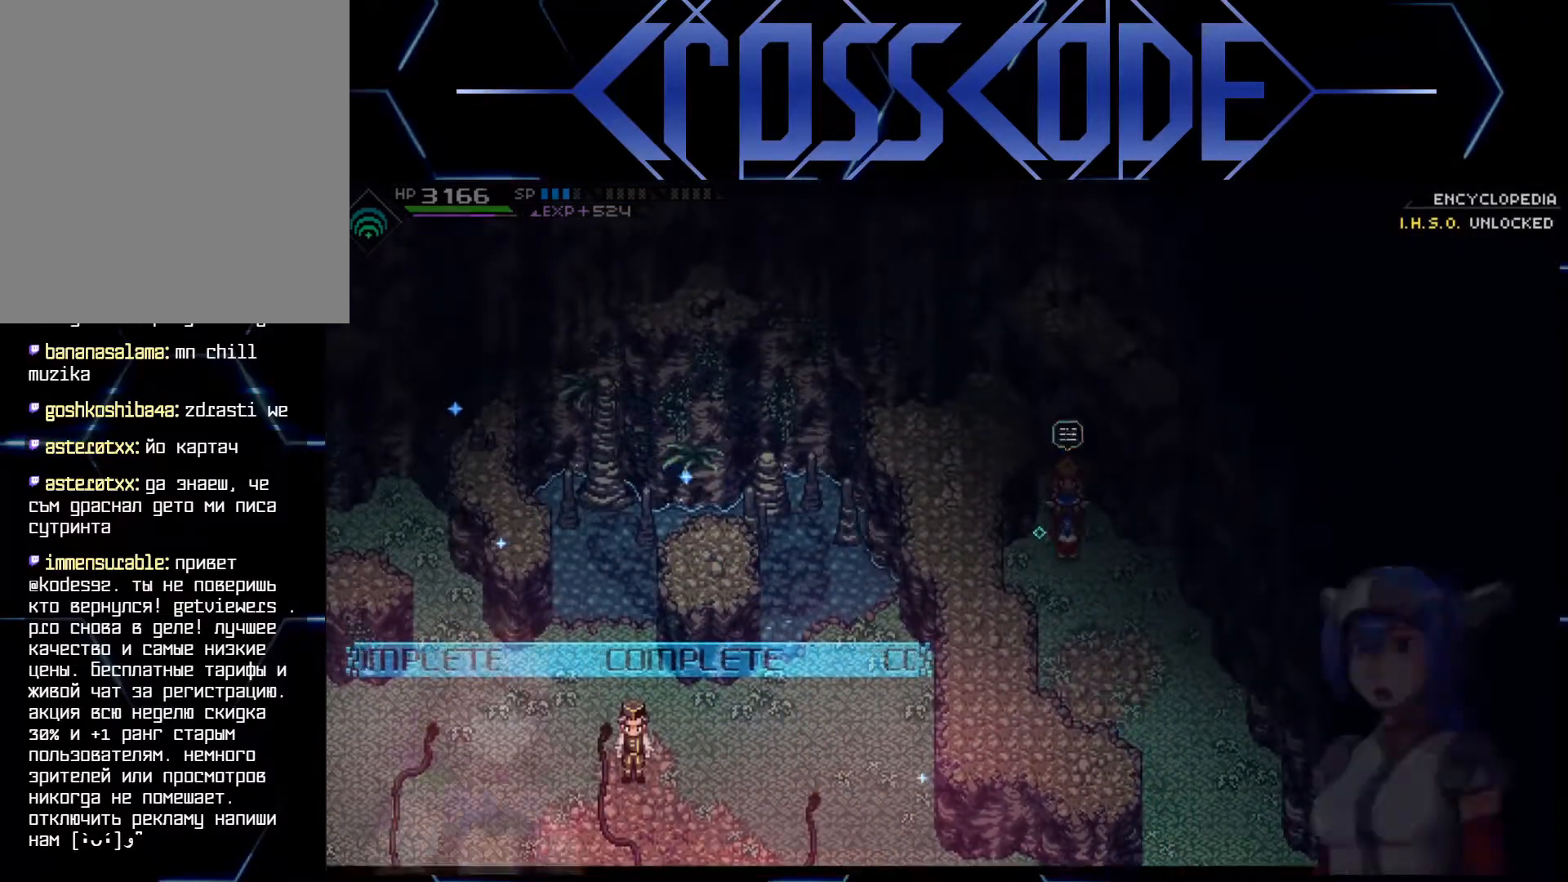
{"buttons": [], "left_stick": "center", "right_stick": "center", "events": [[100, "A", "up"]]}
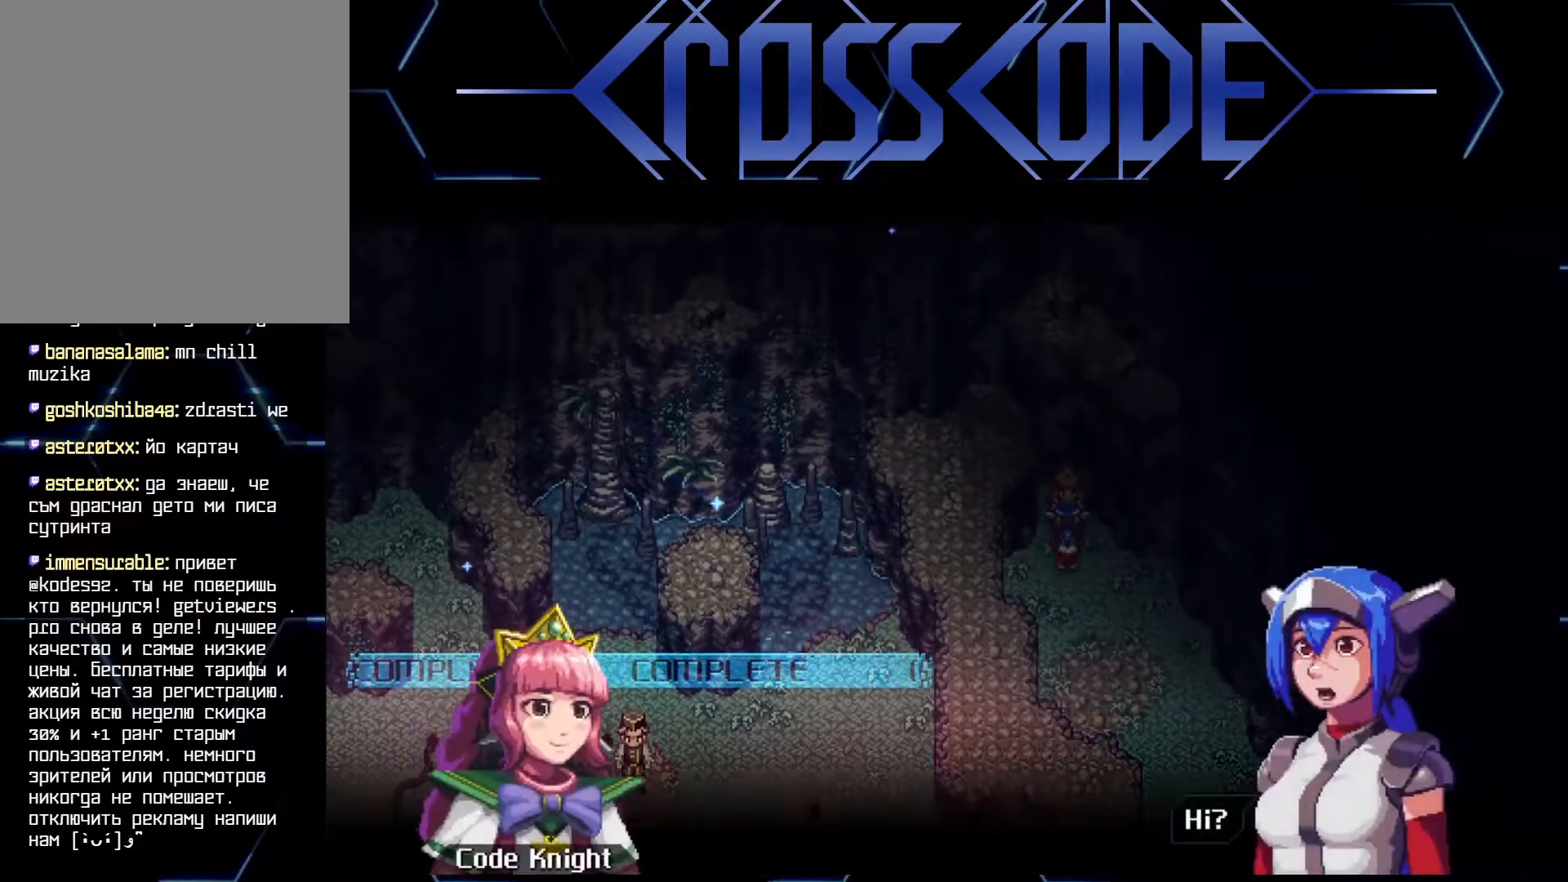
{"buttons": [], "left_stick": "center", "right_stick": "center", "events": []}
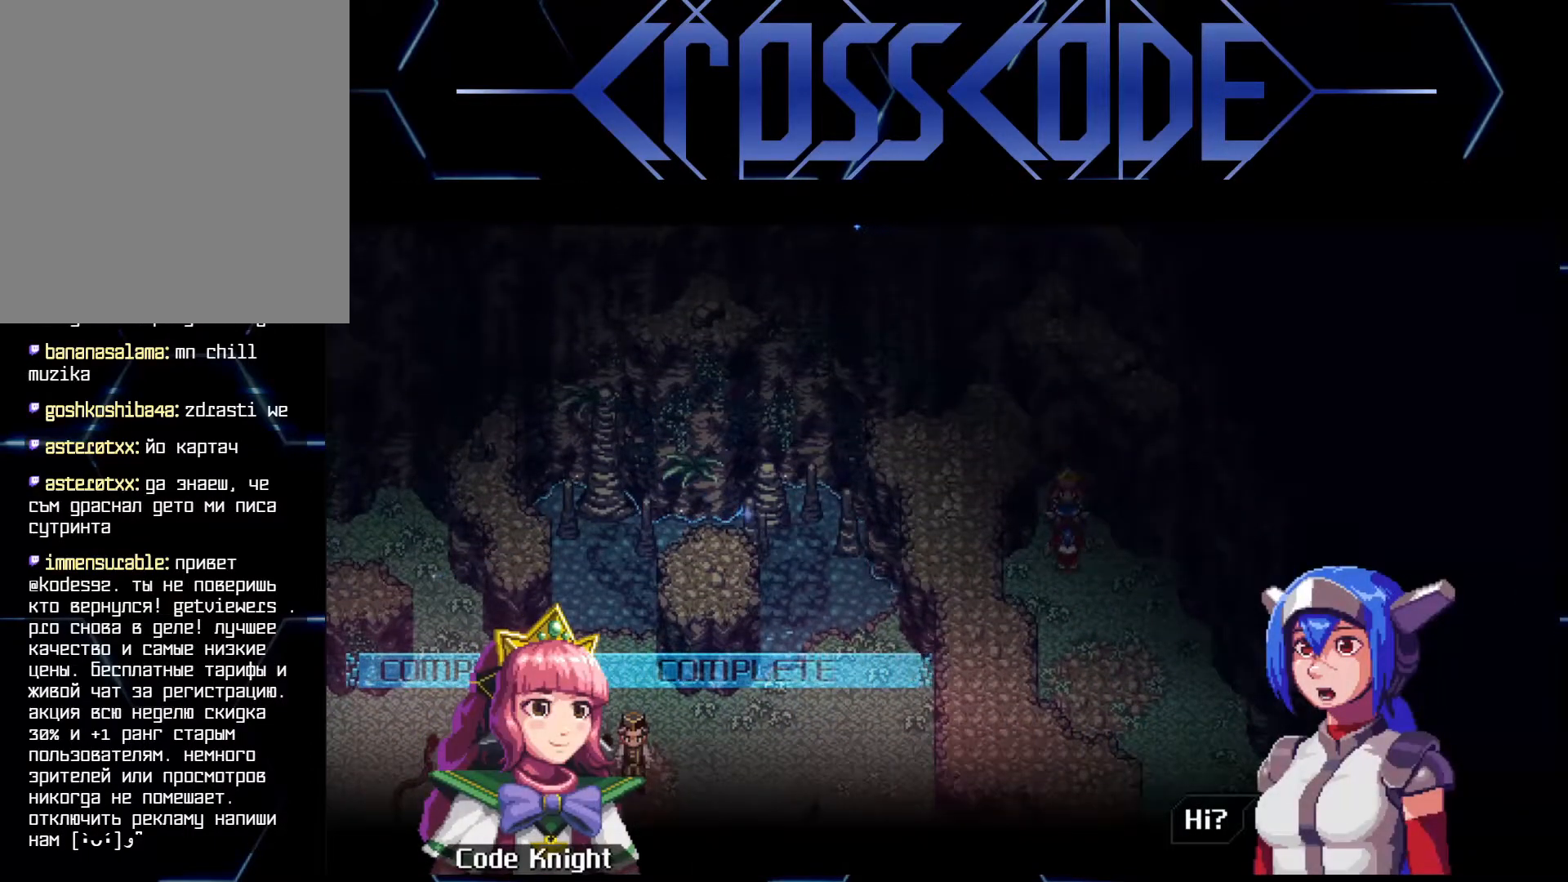
{"buttons": [], "left_stick": "center", "right_stick": "center", "events": [[283, "A", "down"], [383, "A", "up"]]}
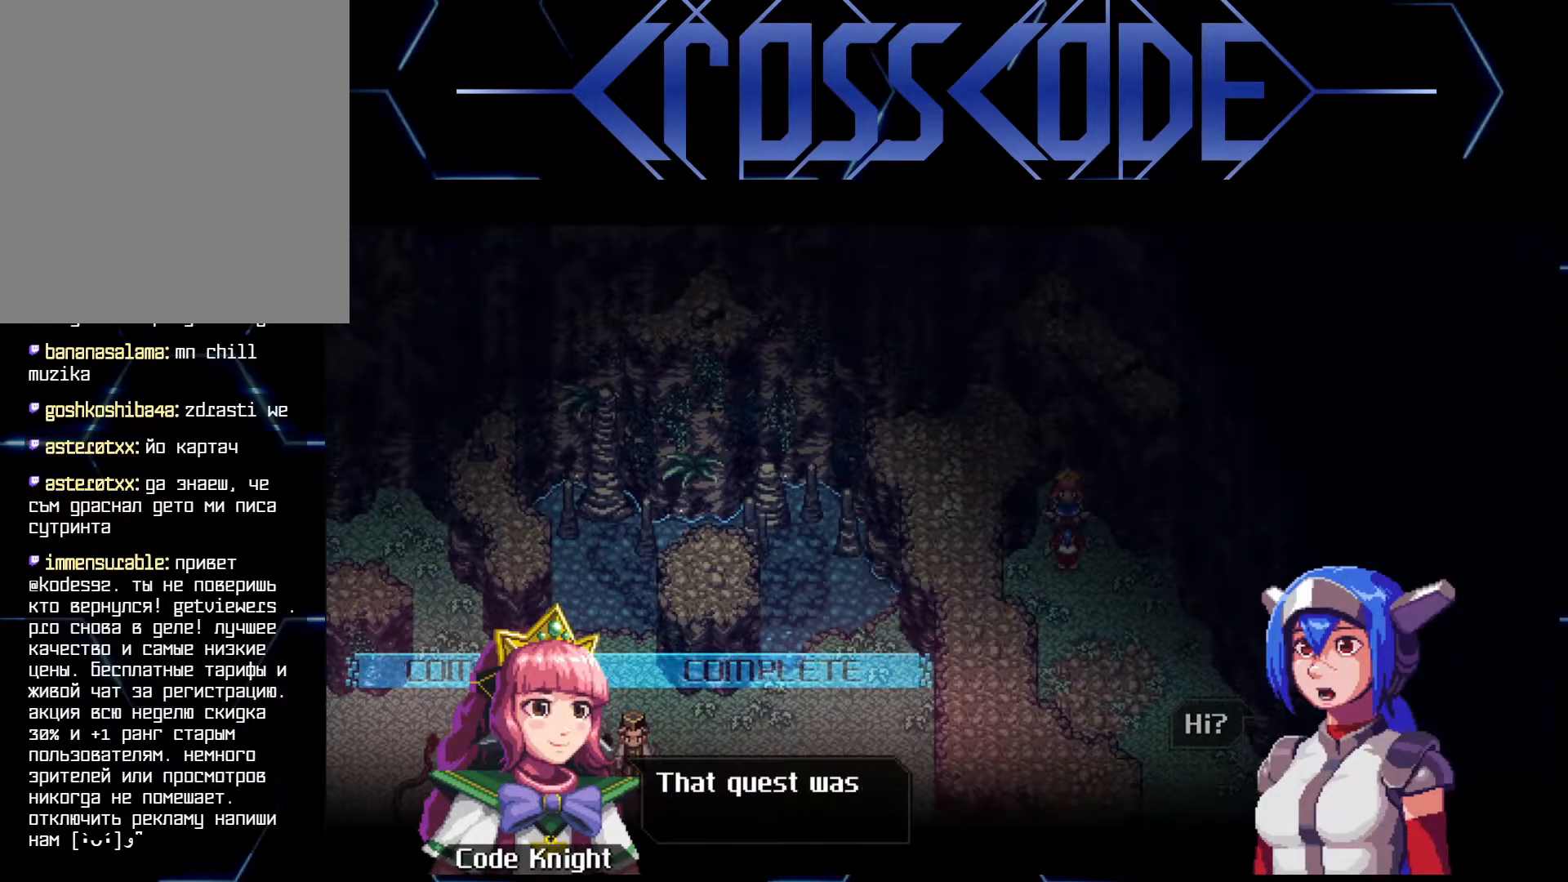
{"buttons": [], "left_stick": "center", "right_stick": "center", "events": []}
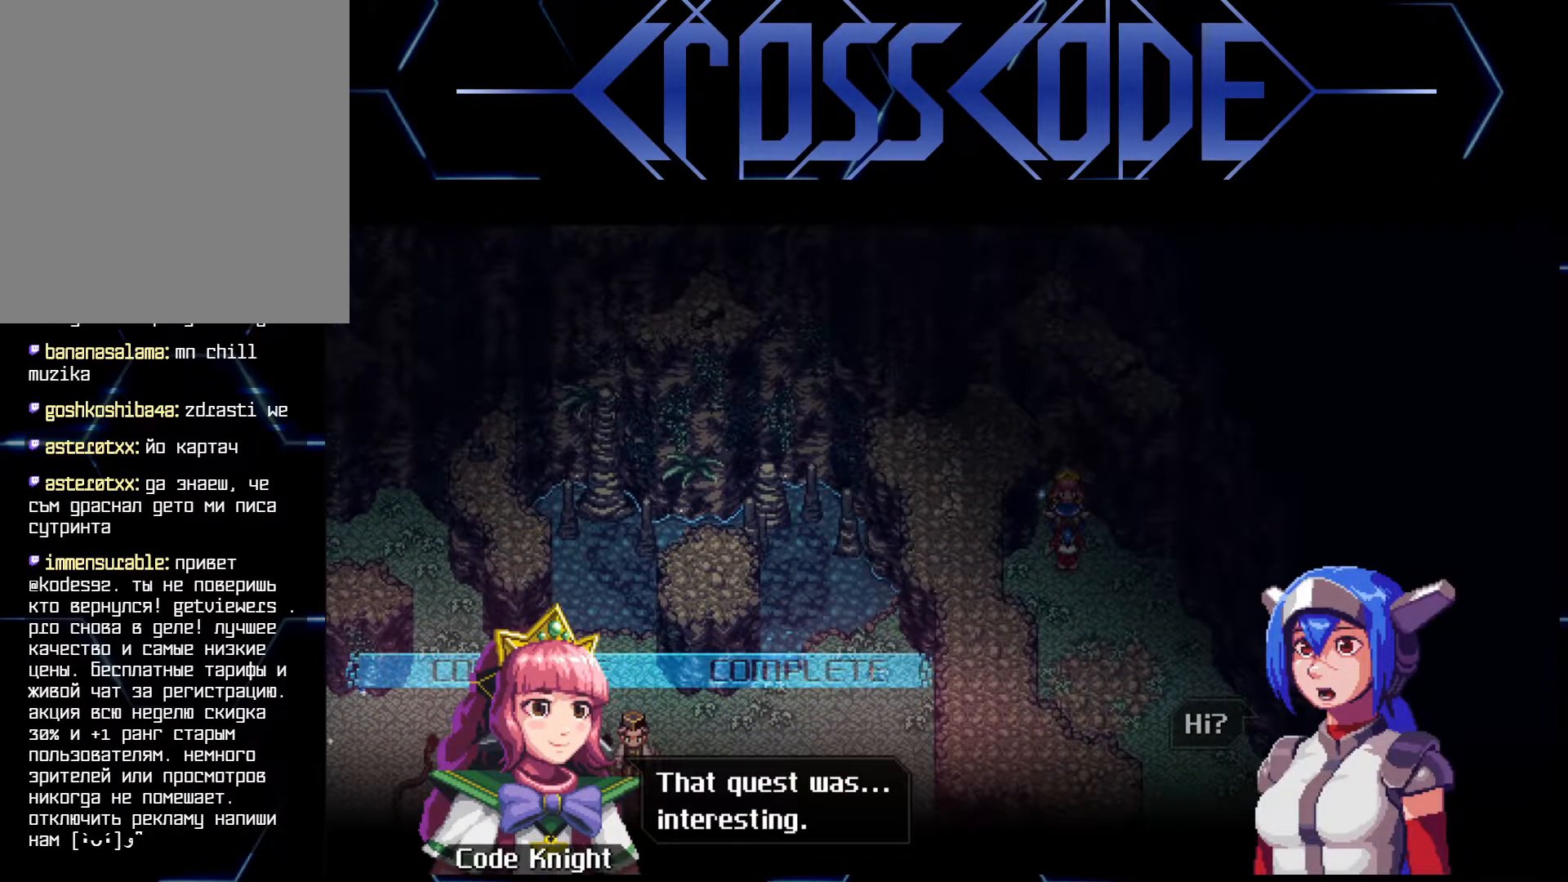
{"buttons": [], "left_stick": "center", "right_stick": "center", "events": []}
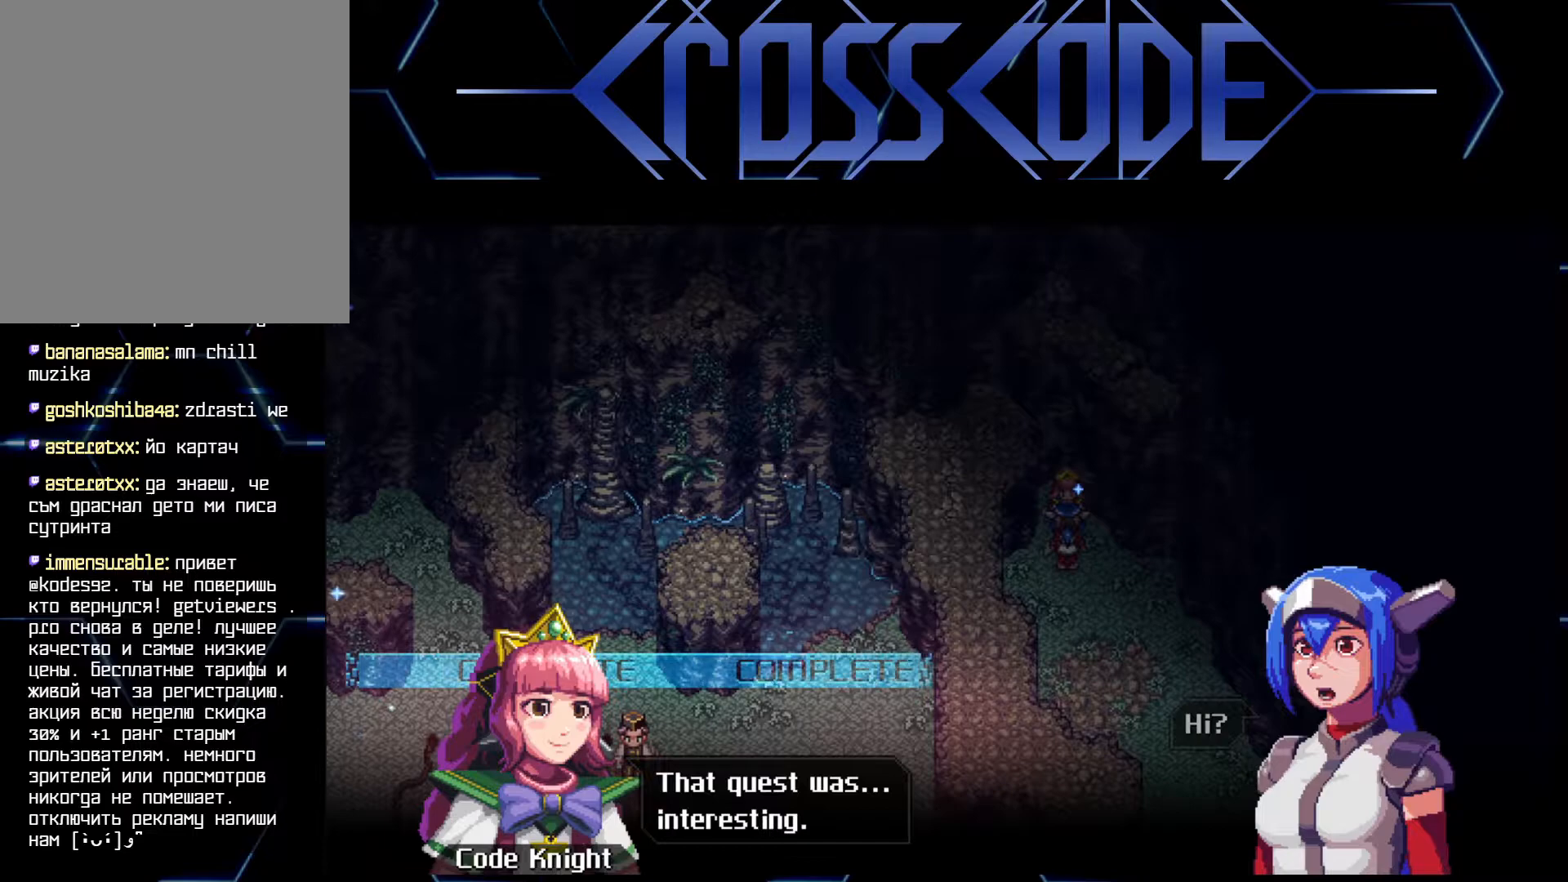
{"buttons": [], "left_stick": "center", "right_stick": "center", "events": []}
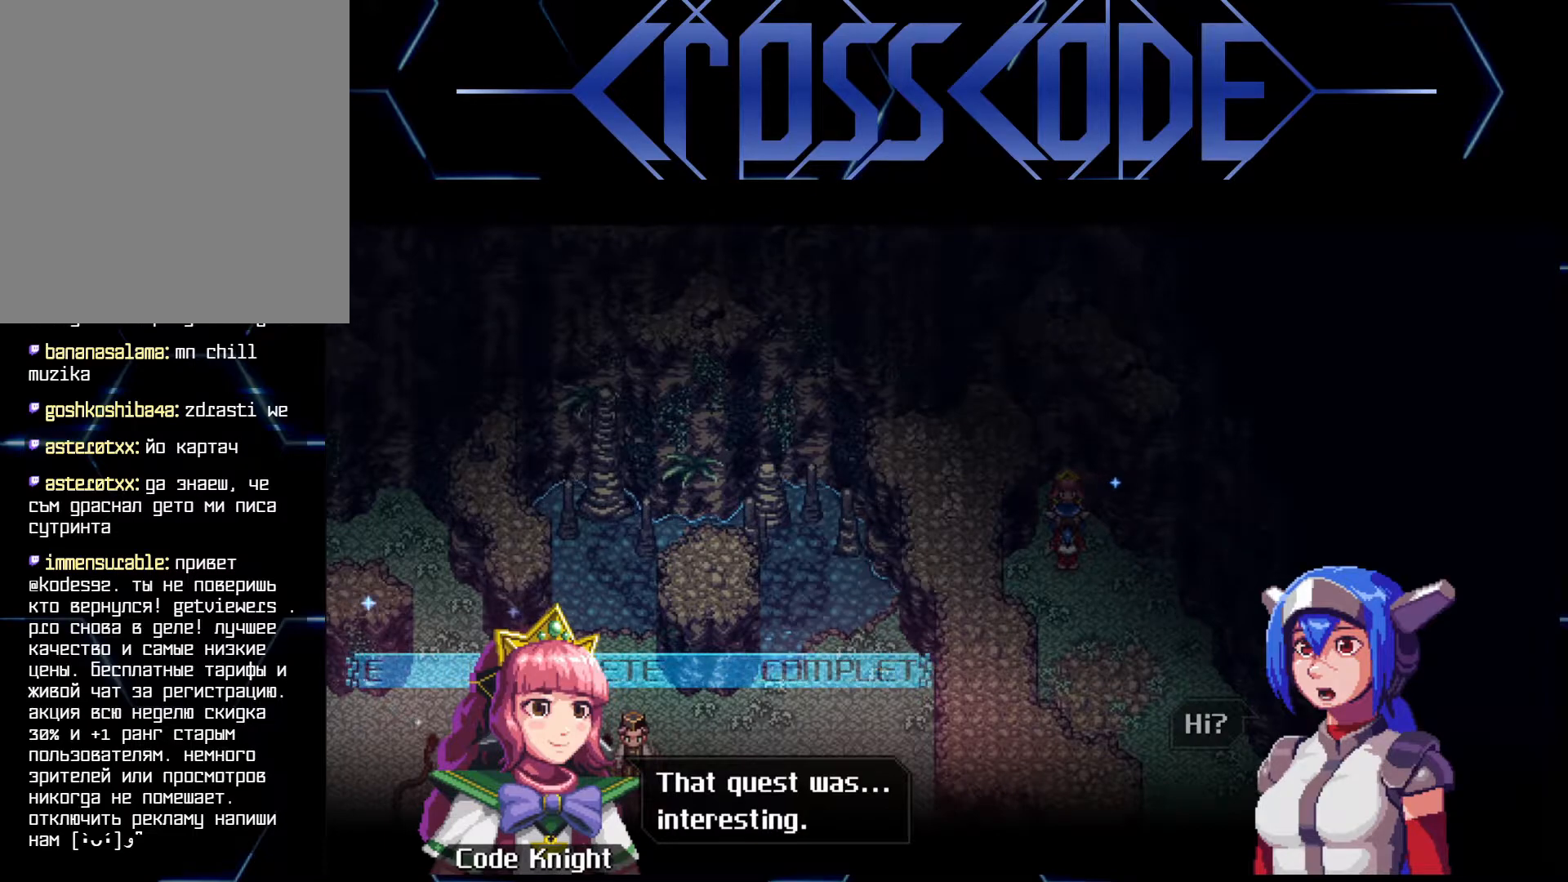
{"buttons": [], "left_stick": "down-right", "right_stick": "center", "events": [[267, "A", "down"], [367, "A", "up"], [450, "left_stick", "down-right"]]}
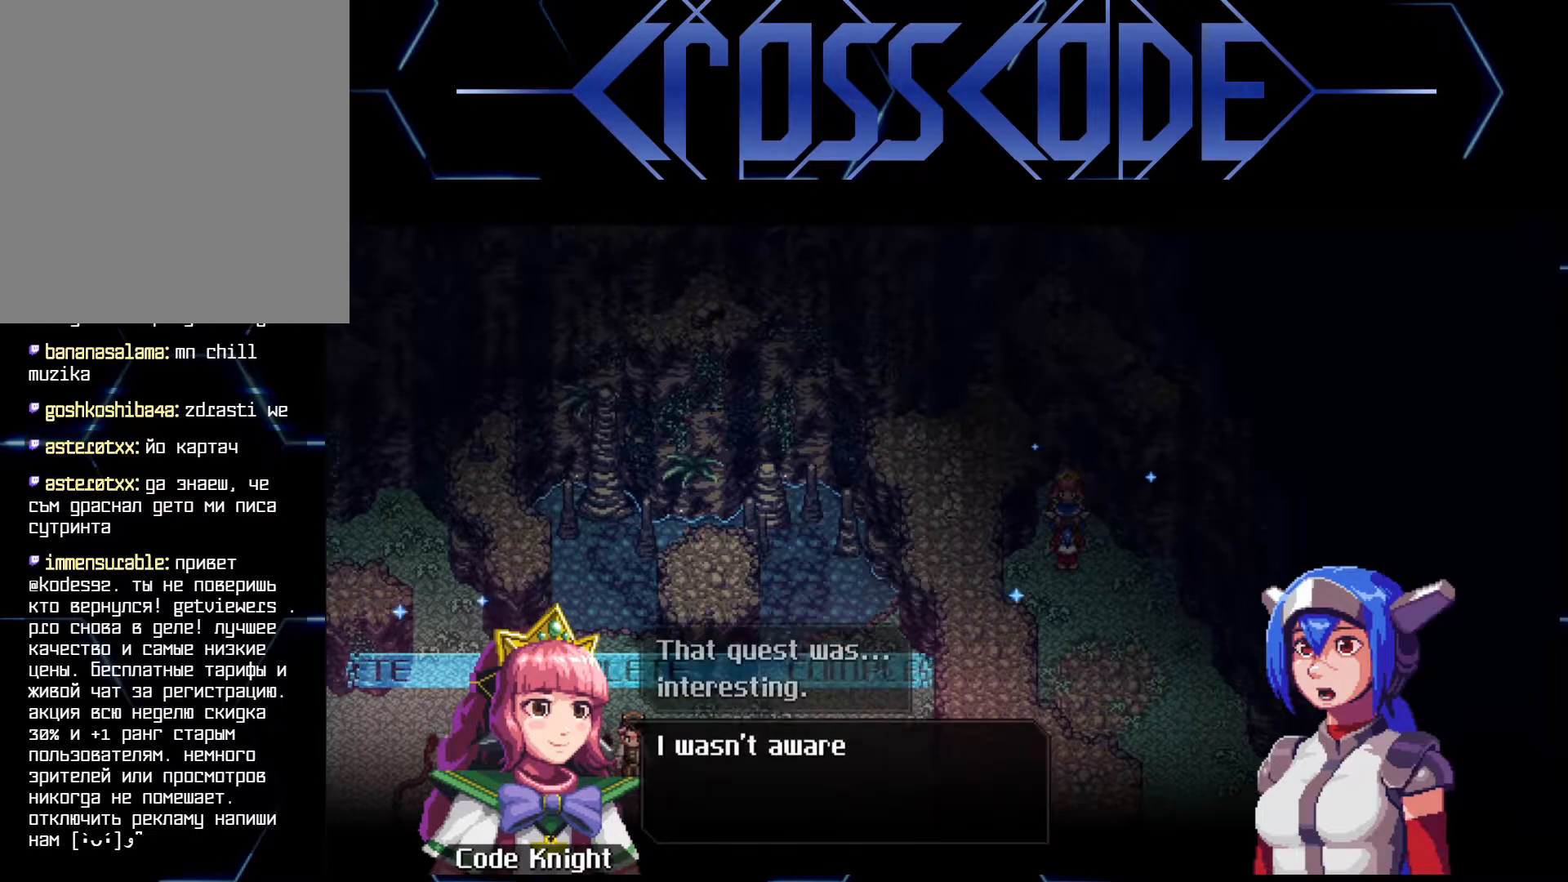
{"buttons": [], "left_stick": "center", "right_stick": "center", "events": [[233, "A", "down"], [300, "A", "up"], [333, "left_stick", "center"]]}